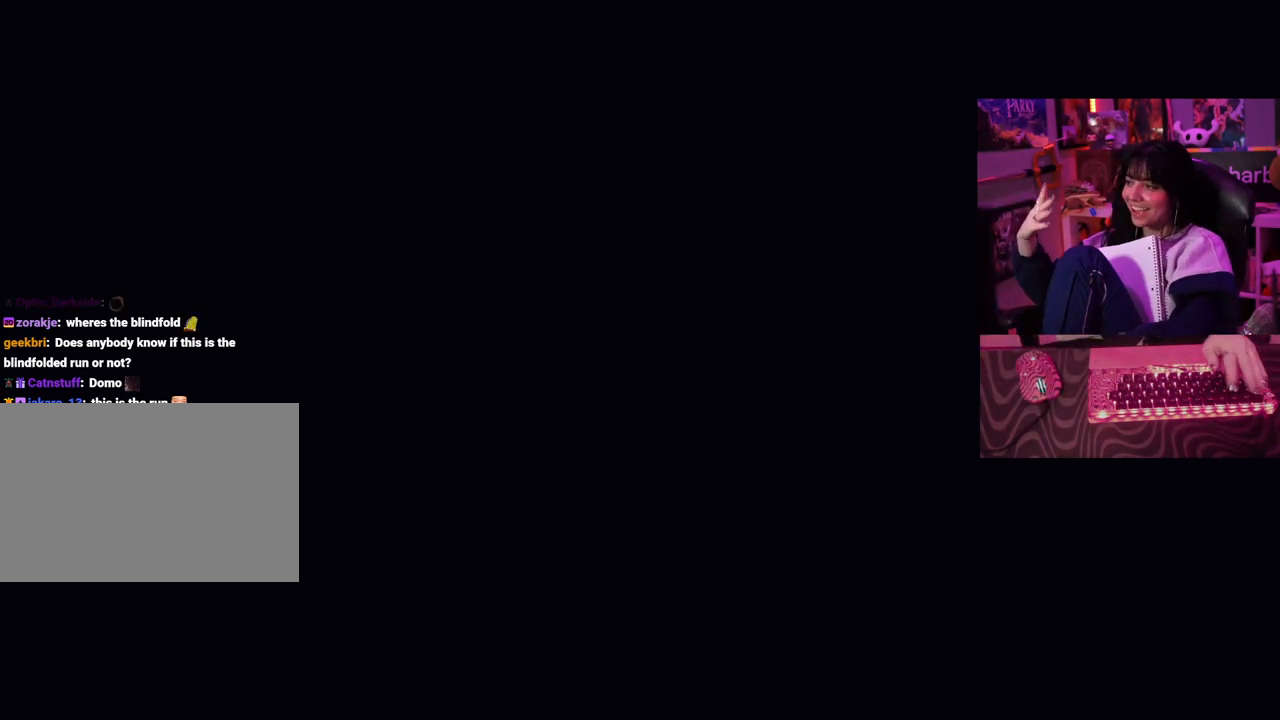
Gameplay with keyboard and mouse; each line is a JSON object with the keys and mouse buttons held at the frame after it. "events" lists presses ("down") and releases ("up") of "1", "2", "3", "4", "5", "a", "alt", "c", "caps_lock", "ctrl", "d", "e", "f", "g", "q", "r", "s", "shift", "space", "t", "tab", "v", "w", "x", "z" and "mouse_wheel" between this image and that frame as [ms after this image, input, new state], when the widget could be followed in between. "mouse_wheel" = the "wheel" button of the "mouse" list. No other keys are recorded. "wheel" means that the mouse wheel is clicked or scrolled. Not read: mouse_move.
{"keys": [], "mouse": [], "events": [[133, "tab", "down"], [267, "tab", "up"]]}
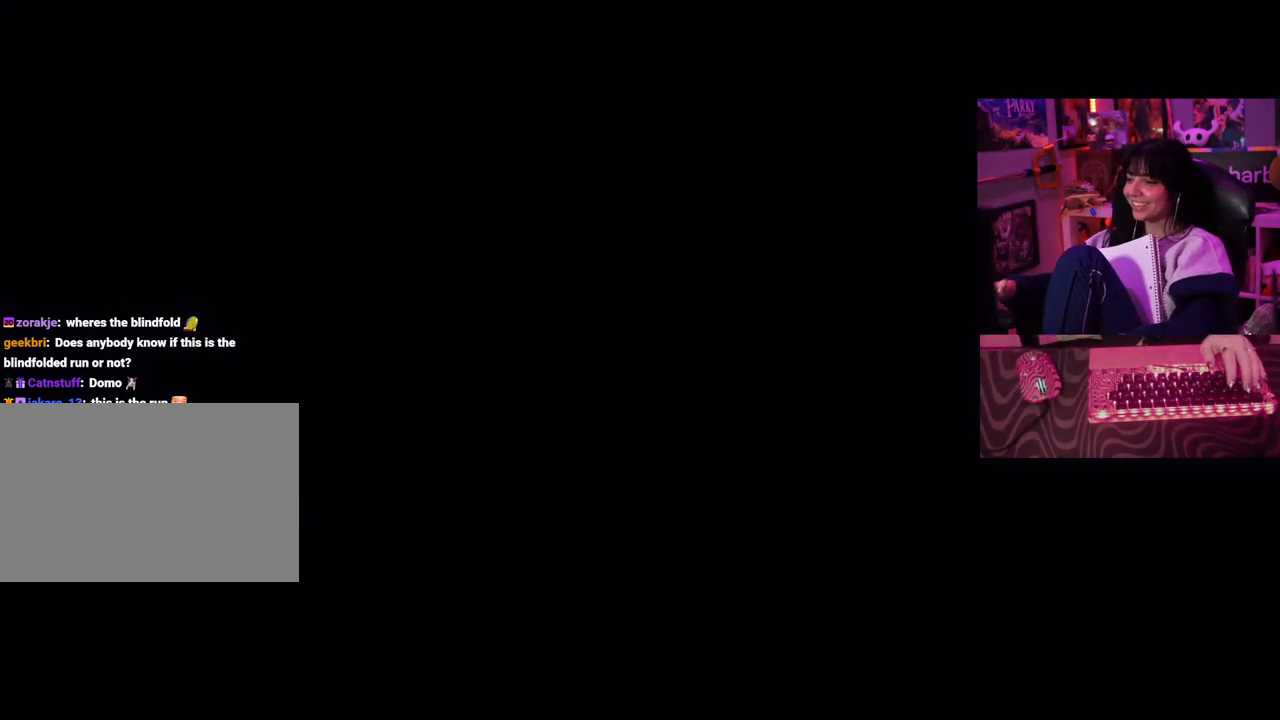
{"keys": [], "mouse": [], "events": []}
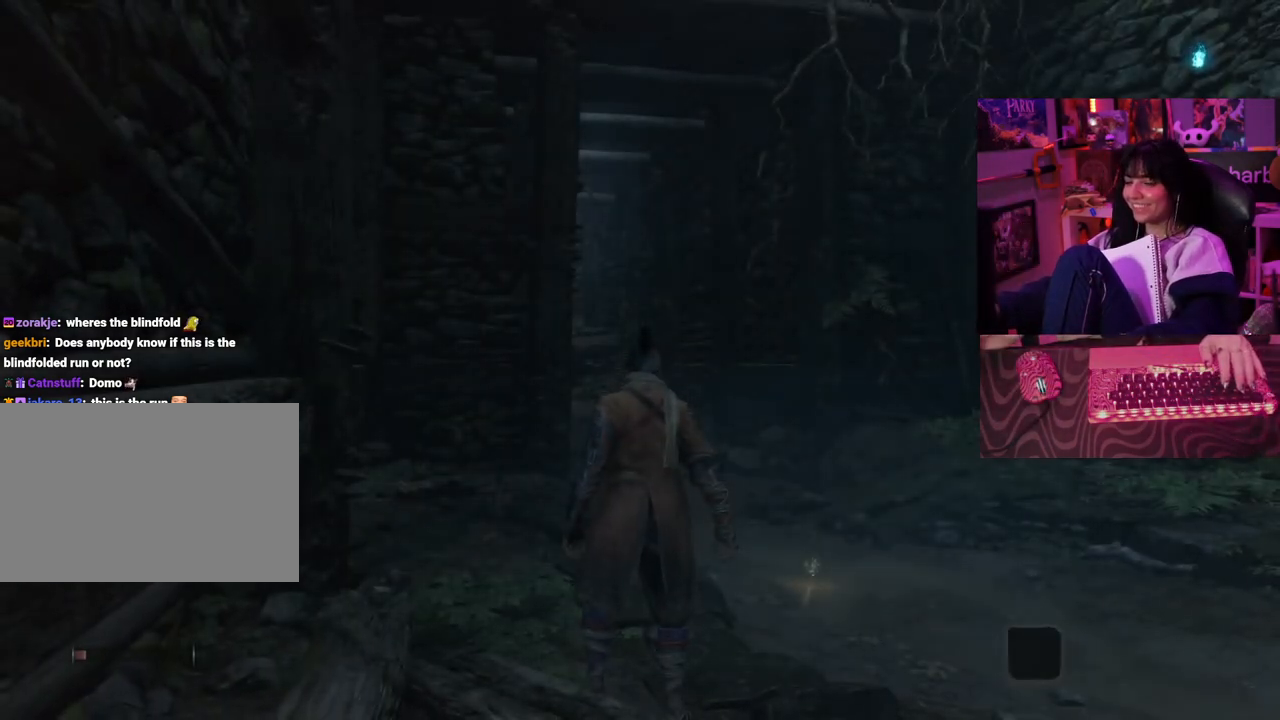
{"keys": [], "mouse": [], "events": []}
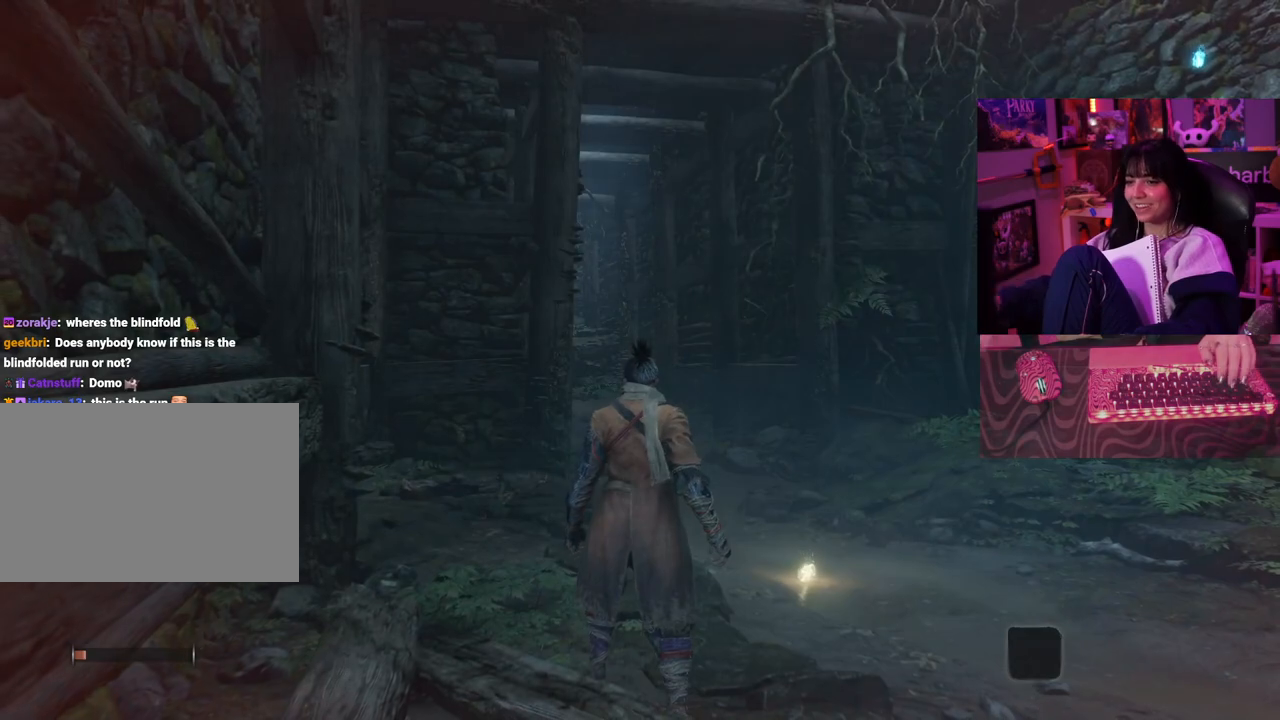
{"keys": ["w"], "mouse": [], "events": [[317, "w", "down"], [417, "space", "down"], [500, "space", "up"]]}
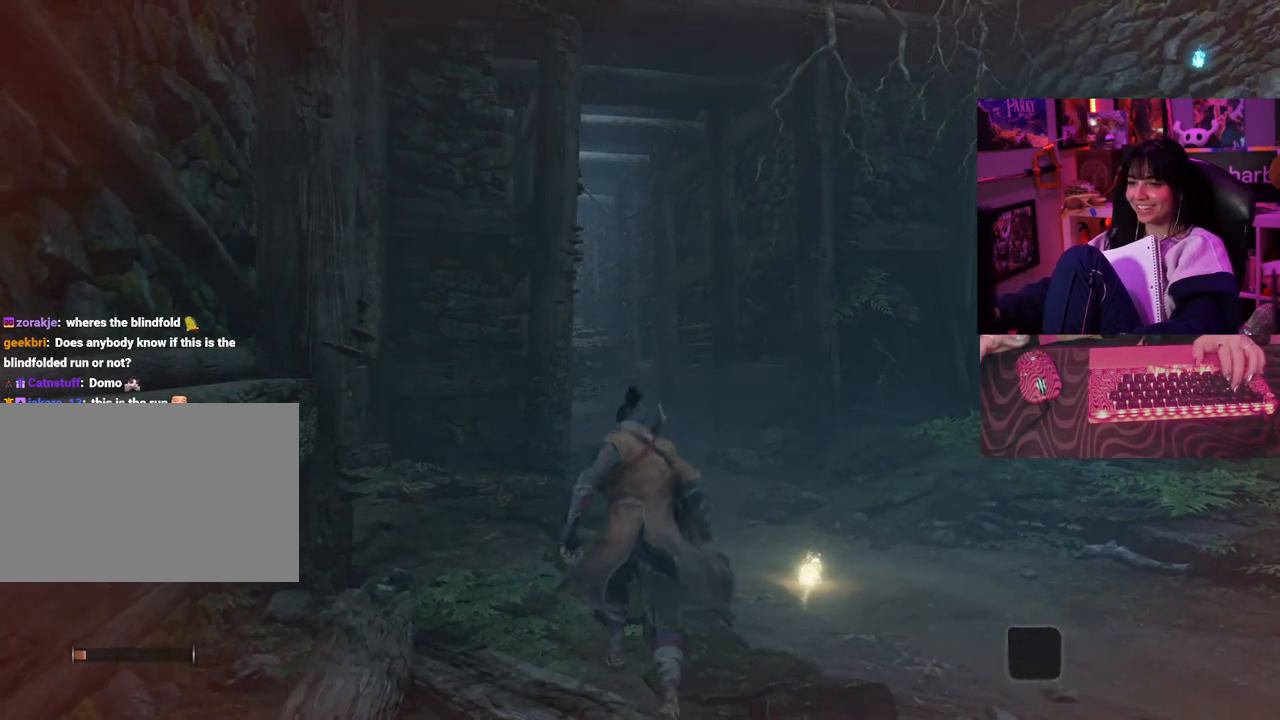
{"keys": ["w"], "mouse": [], "events": []}
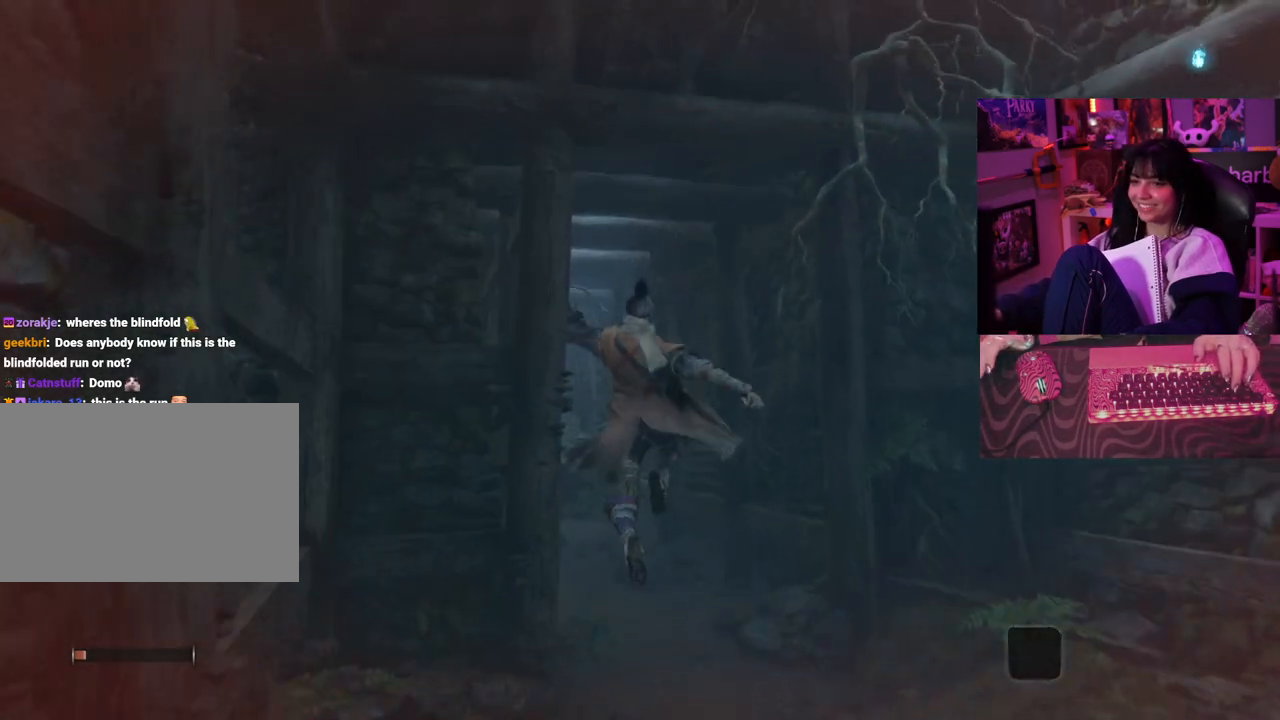
{"keys": ["w"], "mouse": [], "events": []}
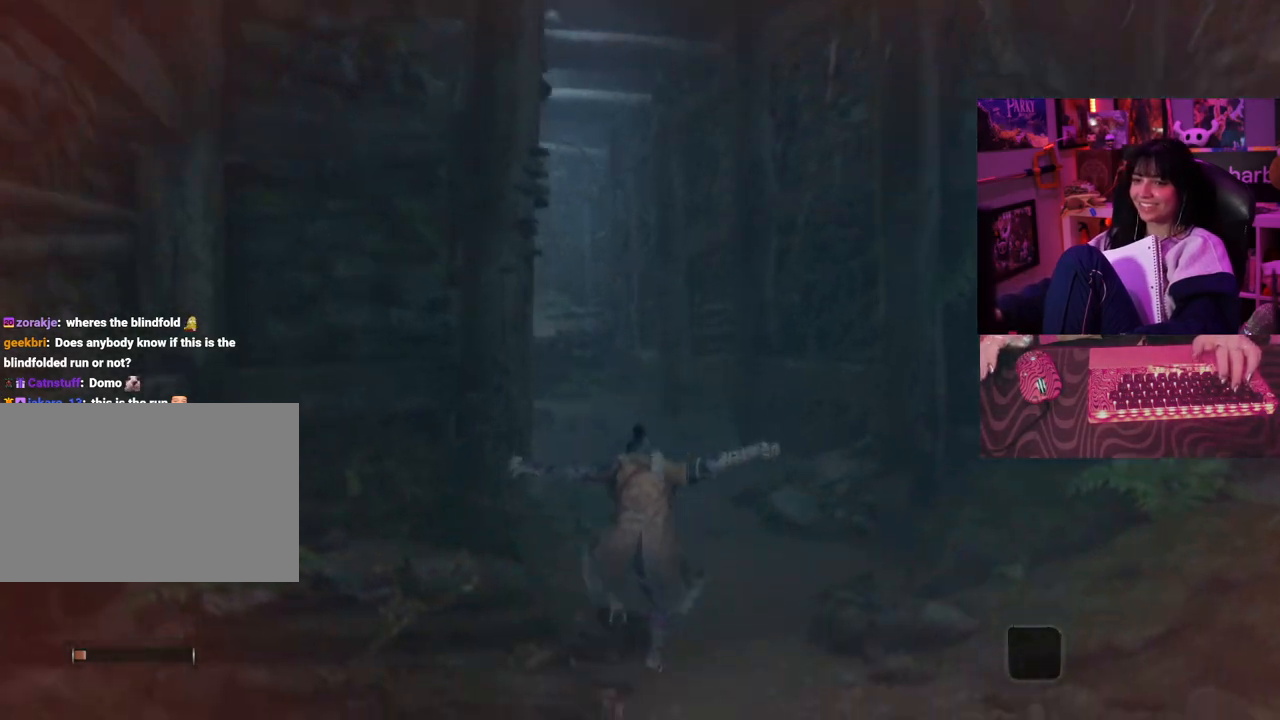
{"keys": ["w"], "mouse": [], "events": [[83, "space", "down"], [133, "space", "up"]]}
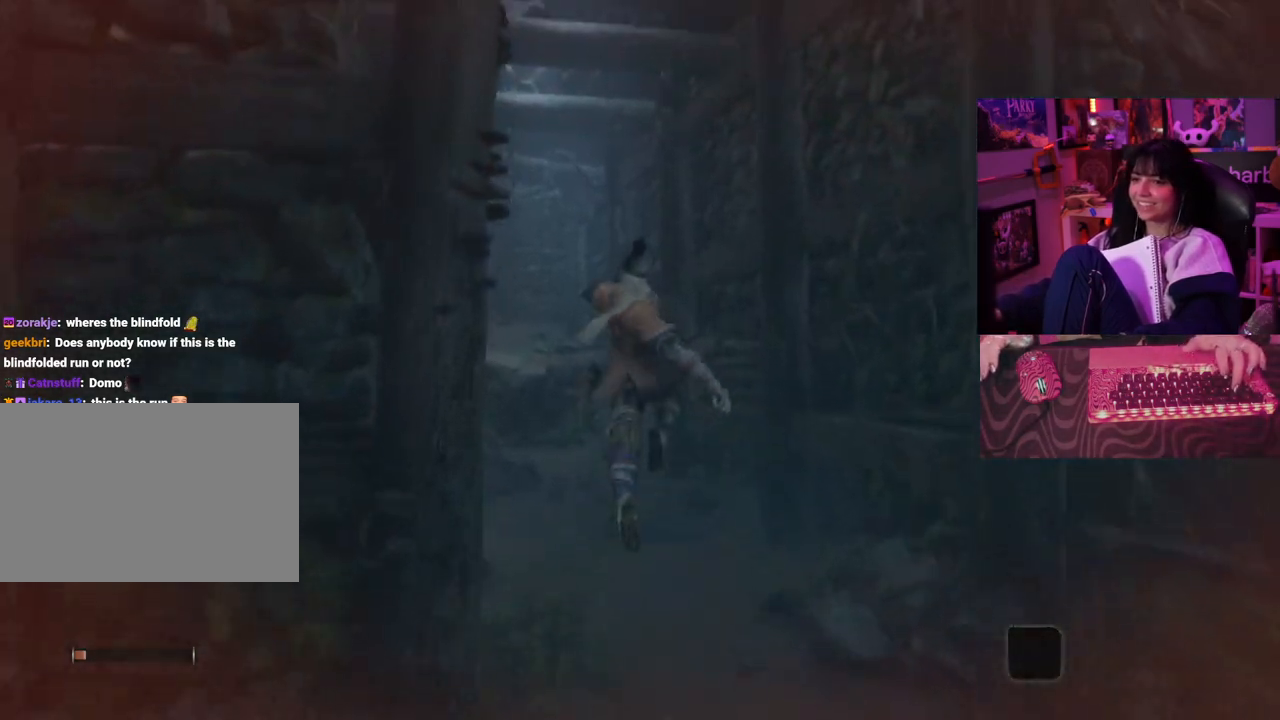
{"keys": ["w"], "mouse": [], "events": []}
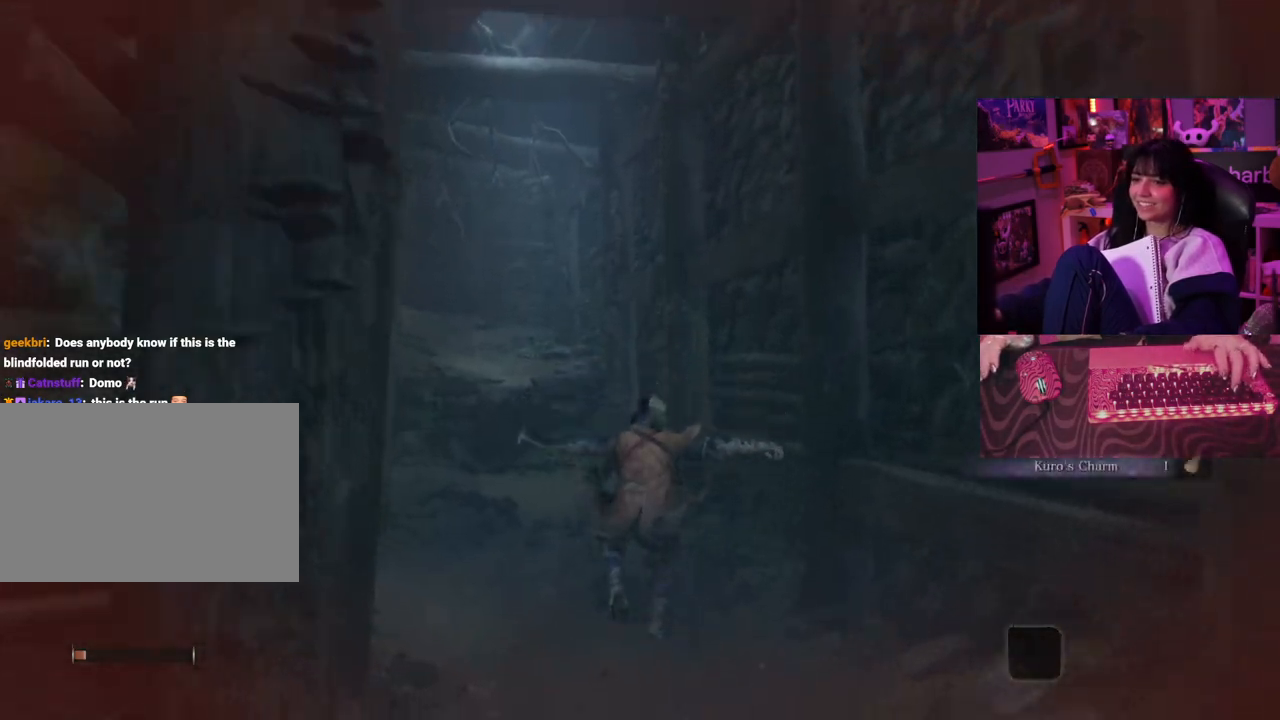
{"keys": ["w"], "mouse": [], "events": [[217, "space", "down"], [300, "space", "up"]]}
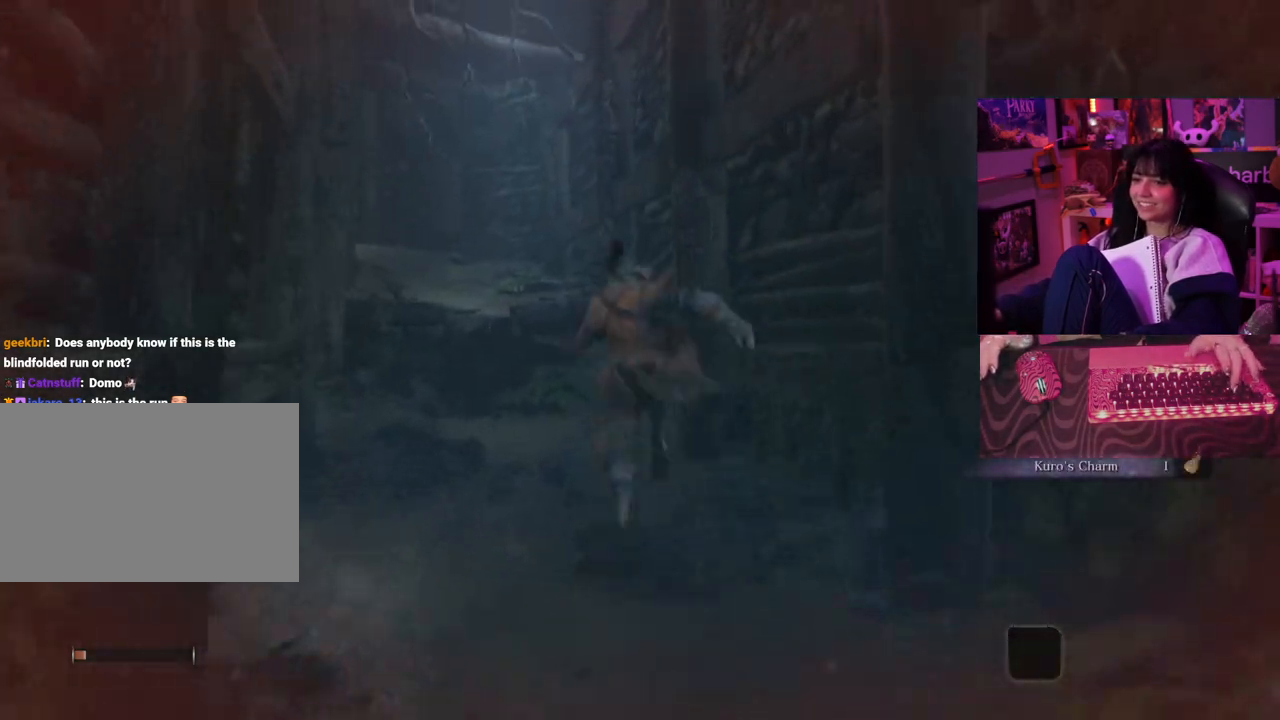
{"keys": ["w"], "mouse": [], "events": []}
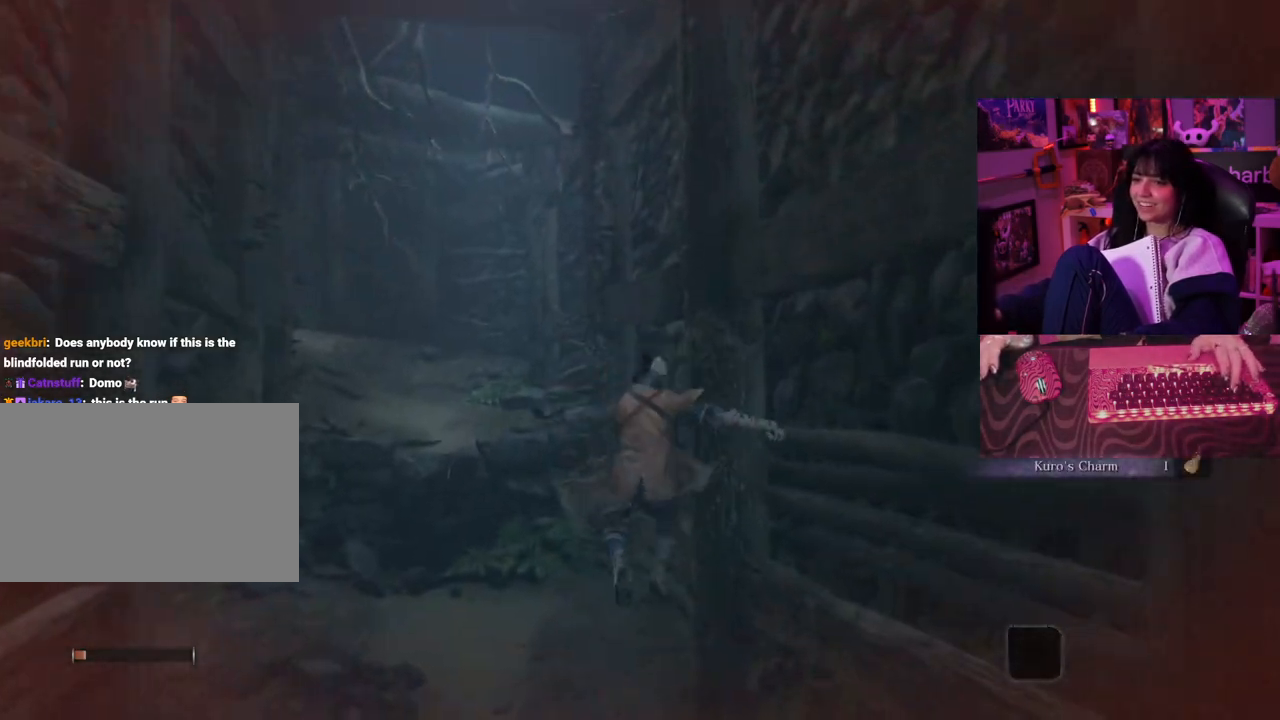
{"keys": ["w"], "mouse": [], "events": [[383, "space", "down"], [433, "space", "up"]]}
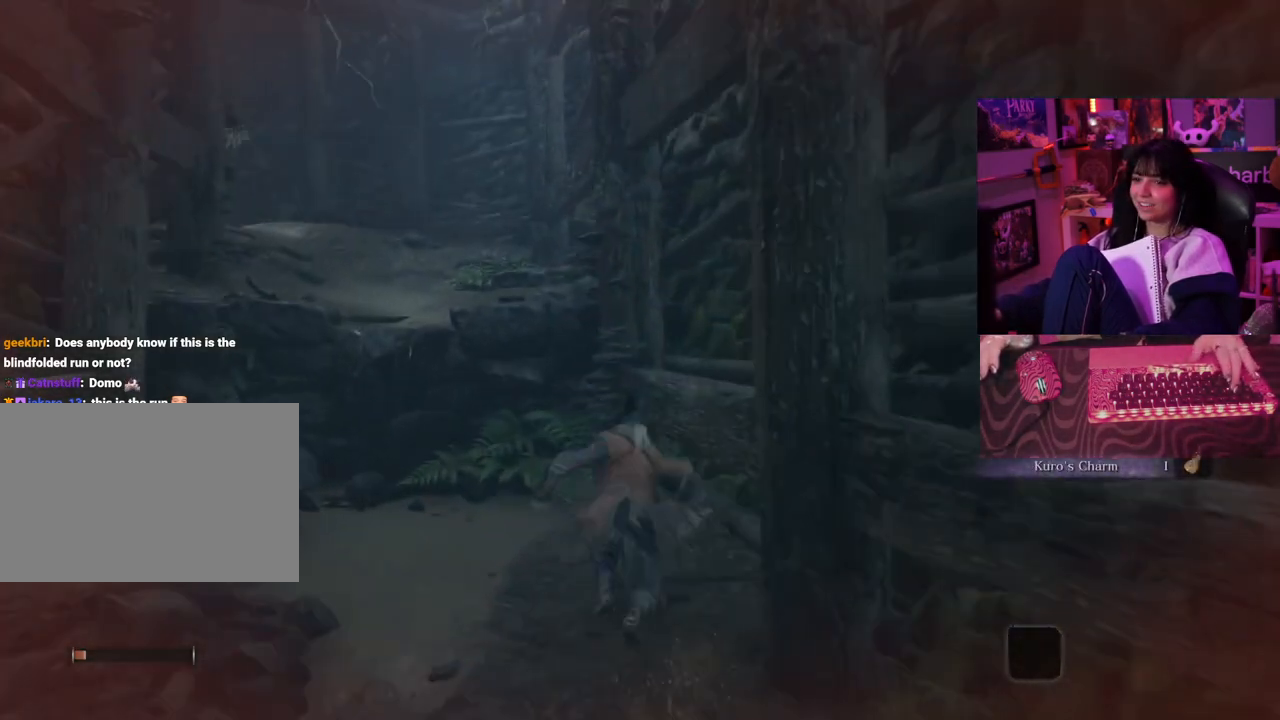
{"keys": ["w"], "mouse": [], "events": []}
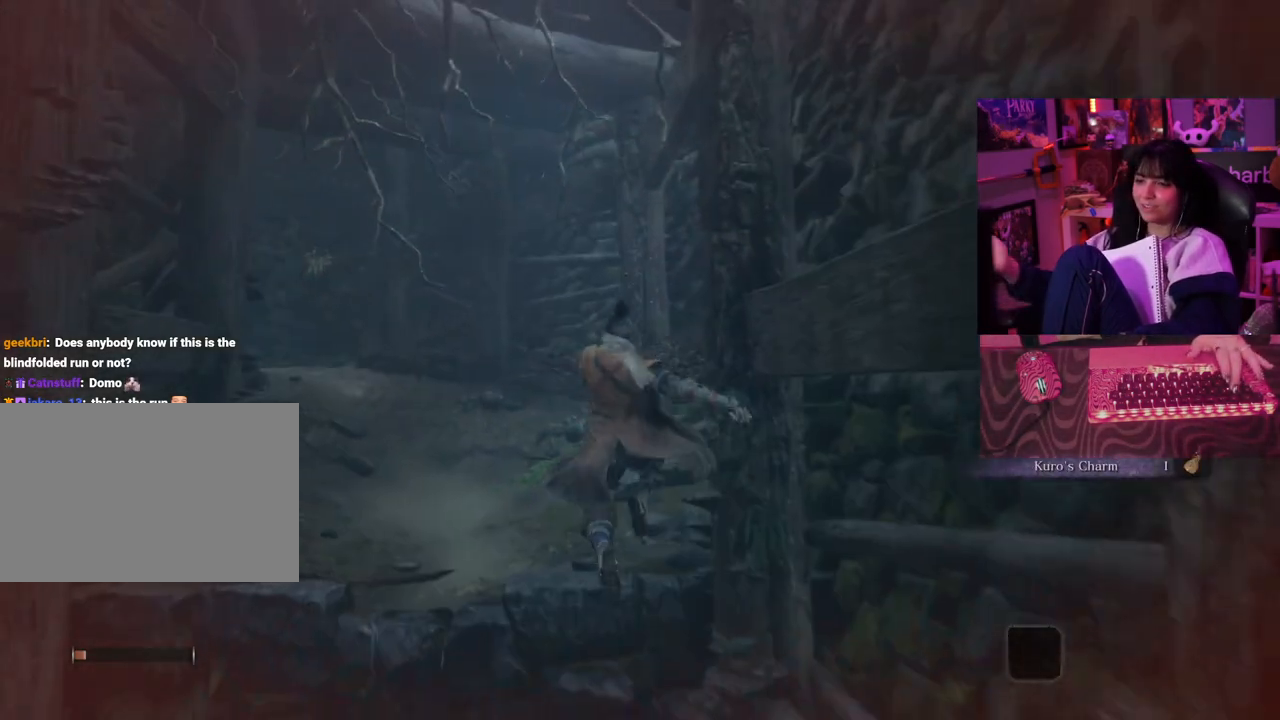
{"keys": ["w"], "mouse": [], "events": [[317, "space", "down"], [417, "space", "up"]]}
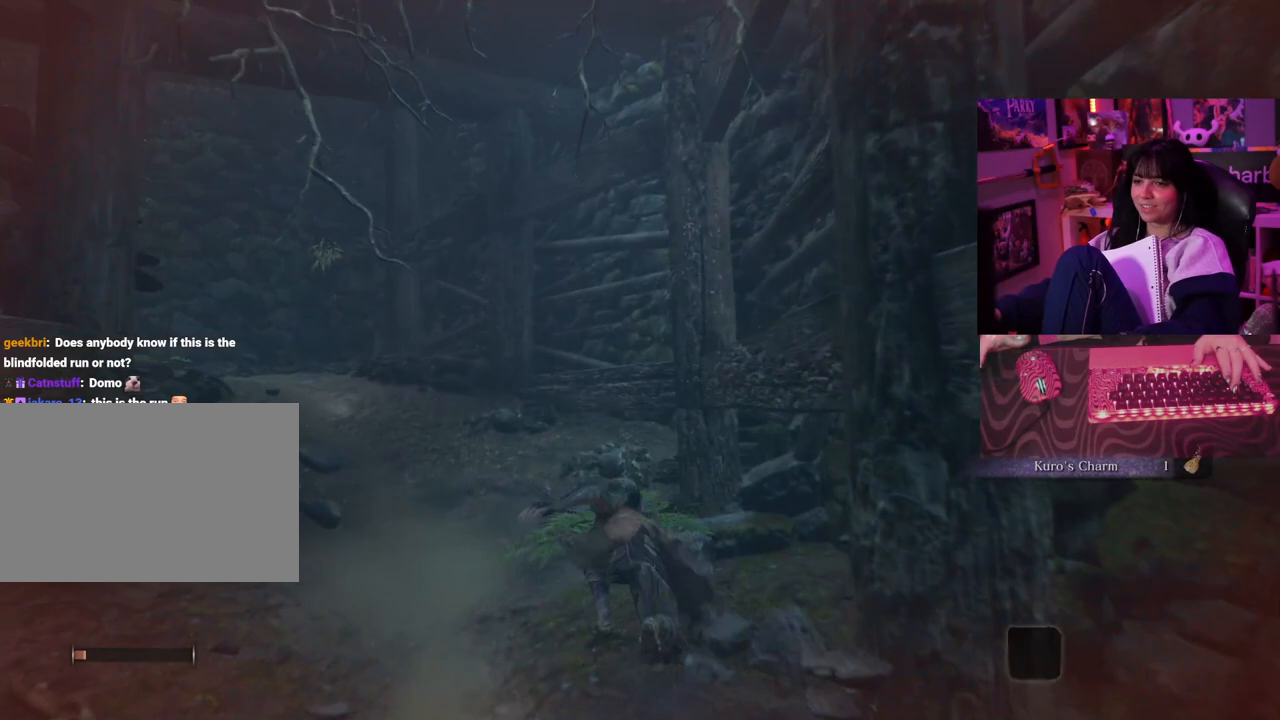
{"keys": ["w"], "mouse": [], "events": []}
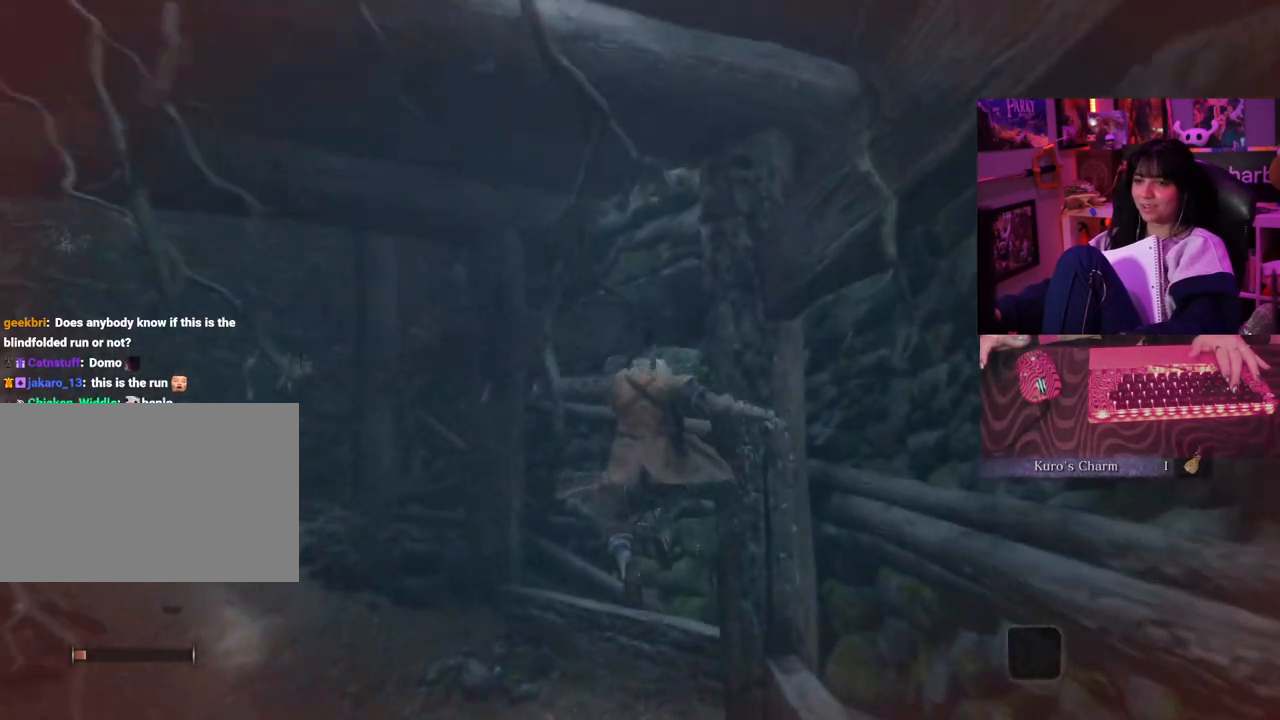
{"keys": ["w"], "mouse": [], "events": [[350, "space", "down"], [450, "space", "up"]]}
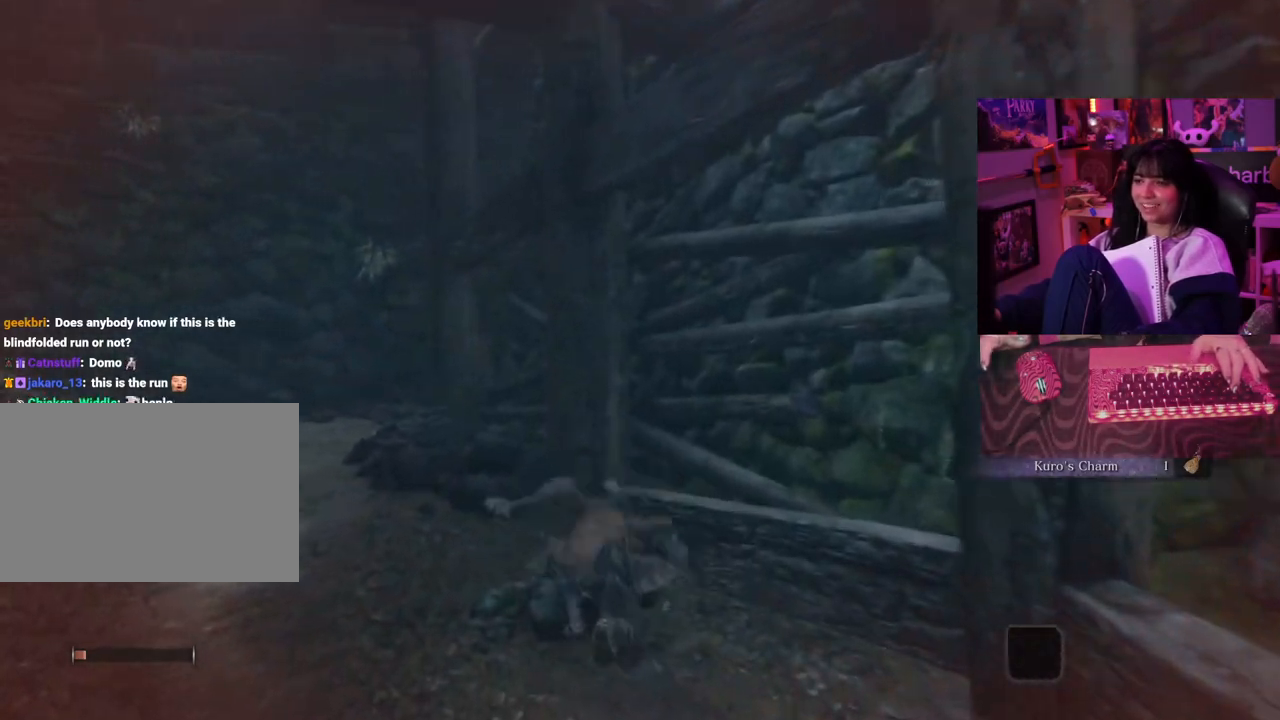
{"keys": ["w"], "mouse": [], "events": []}
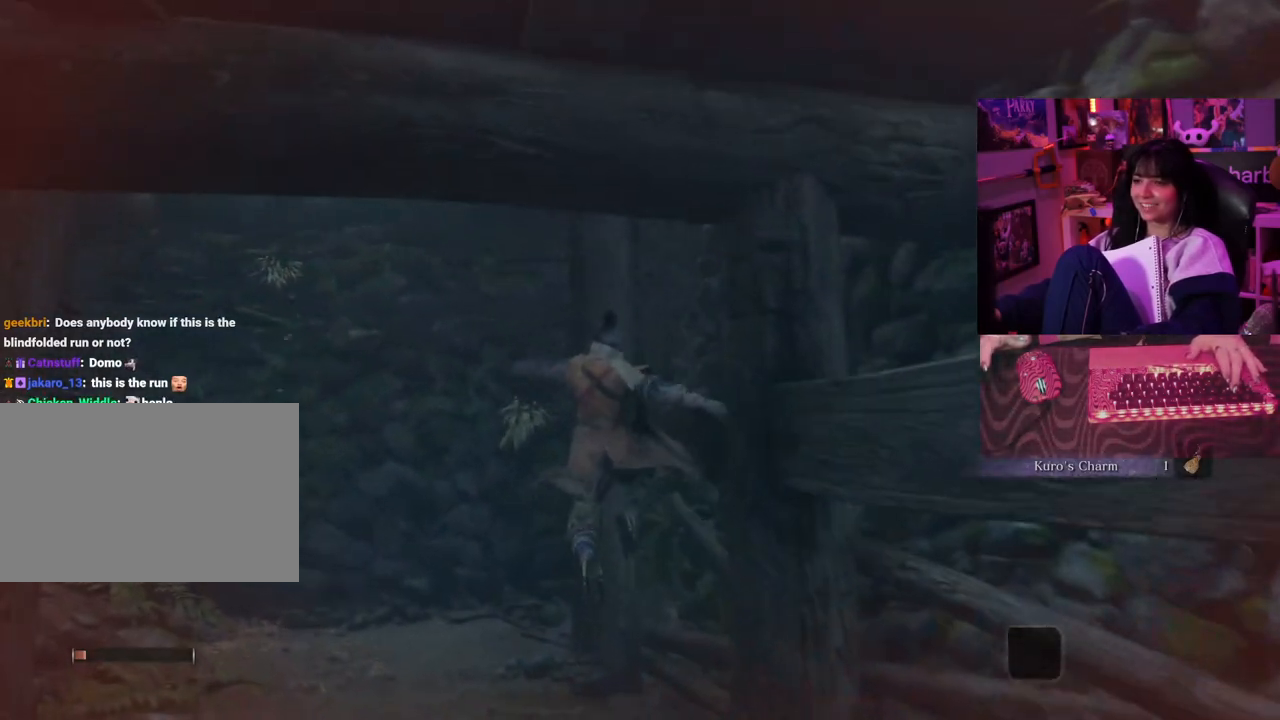
{"keys": ["w"], "mouse": [], "events": []}
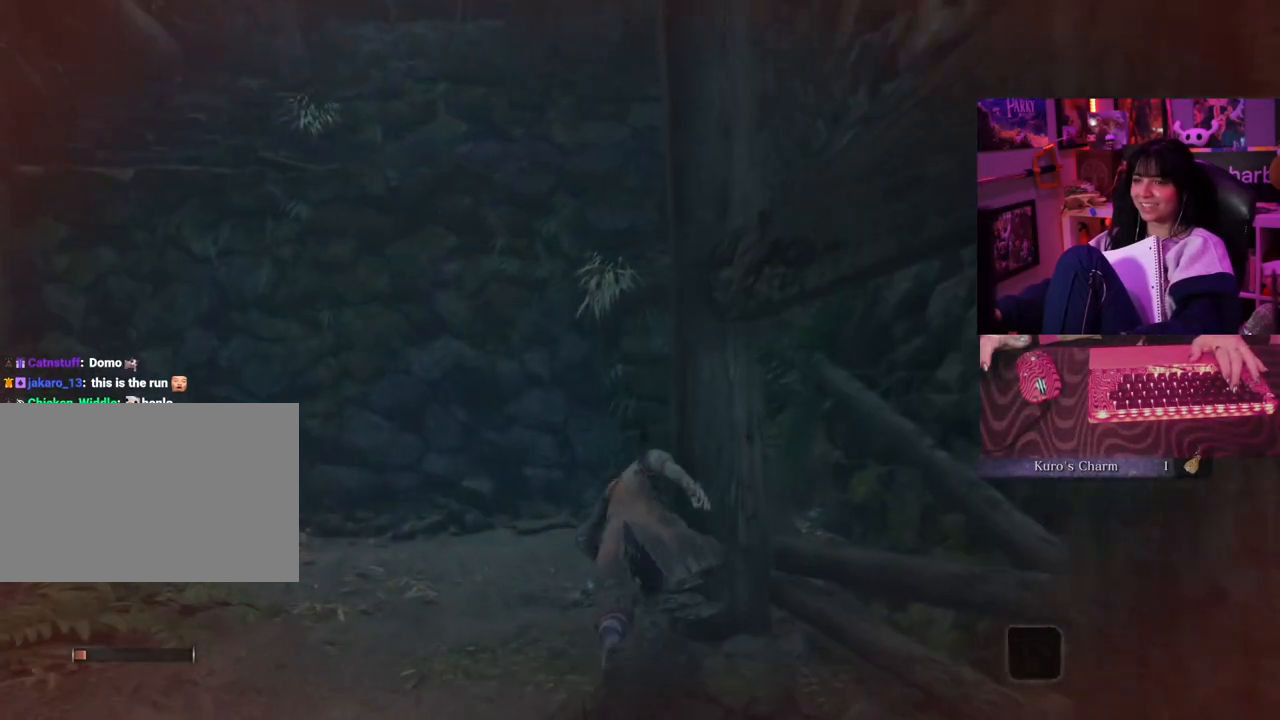
{"keys": ["w"], "mouse": [], "events": []}
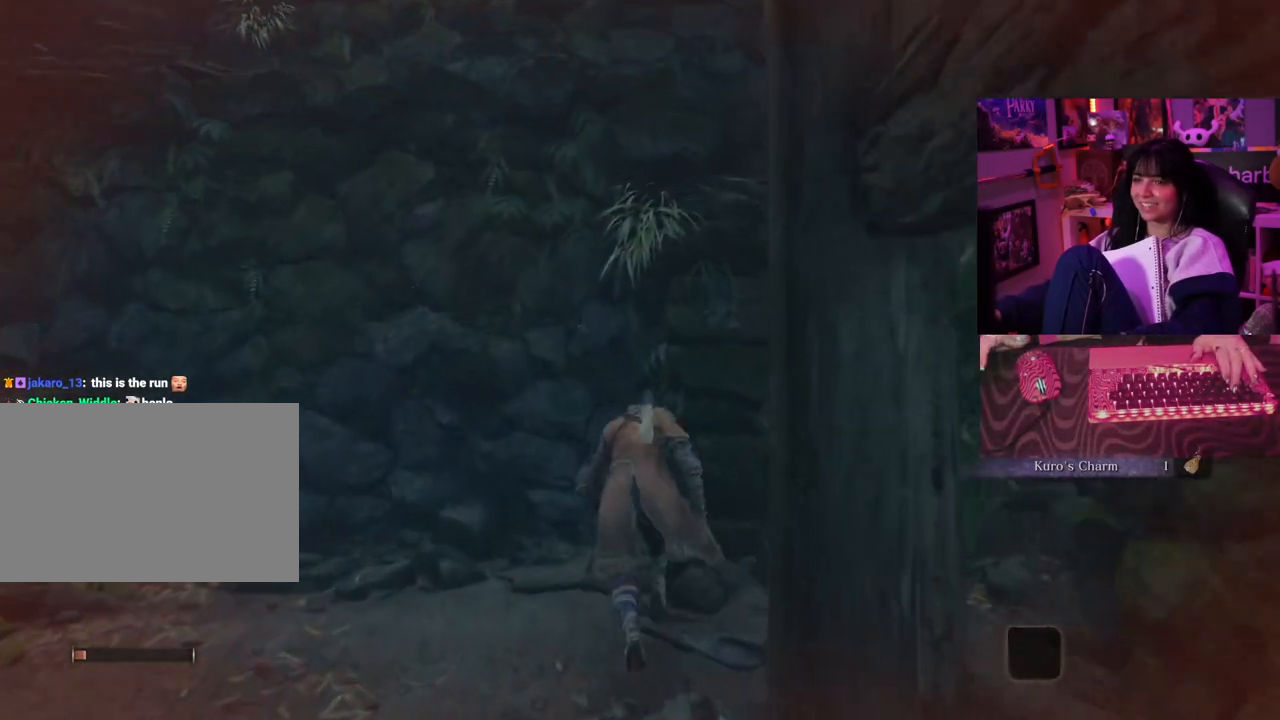
{"keys": ["w"], "mouse": [], "events": []}
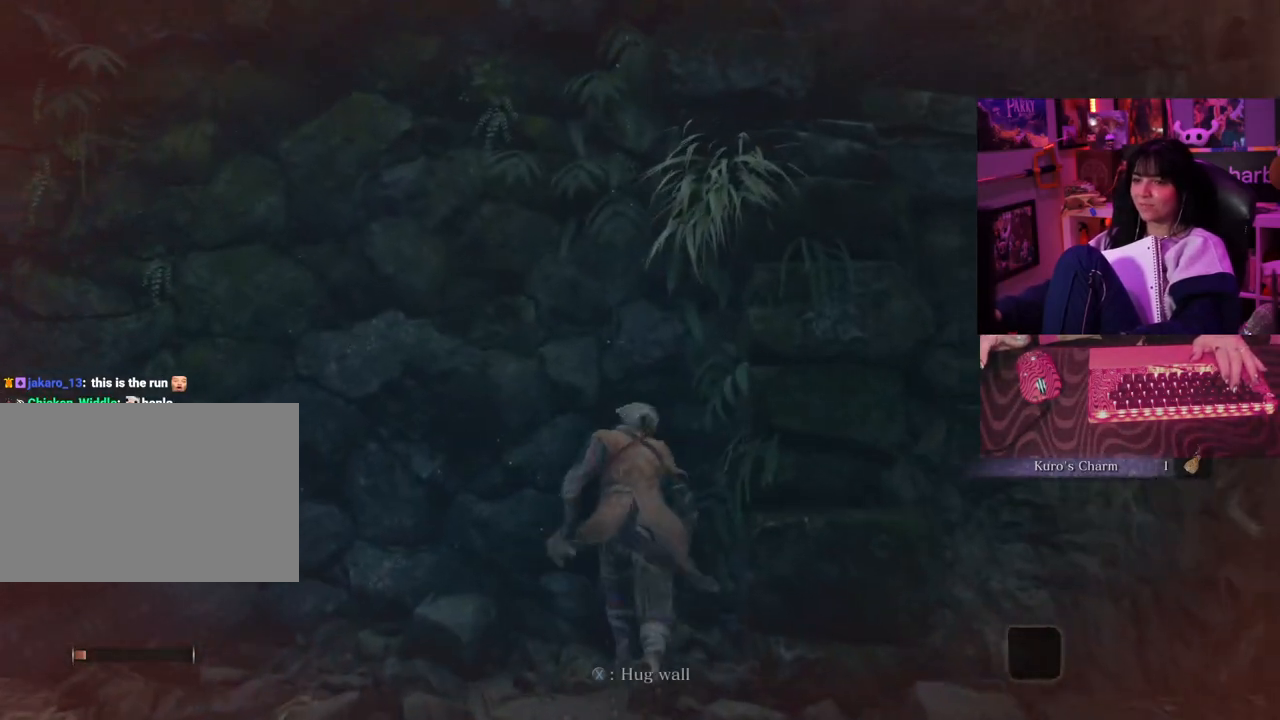
{"keys": ["w"], "mouse": [], "events": []}
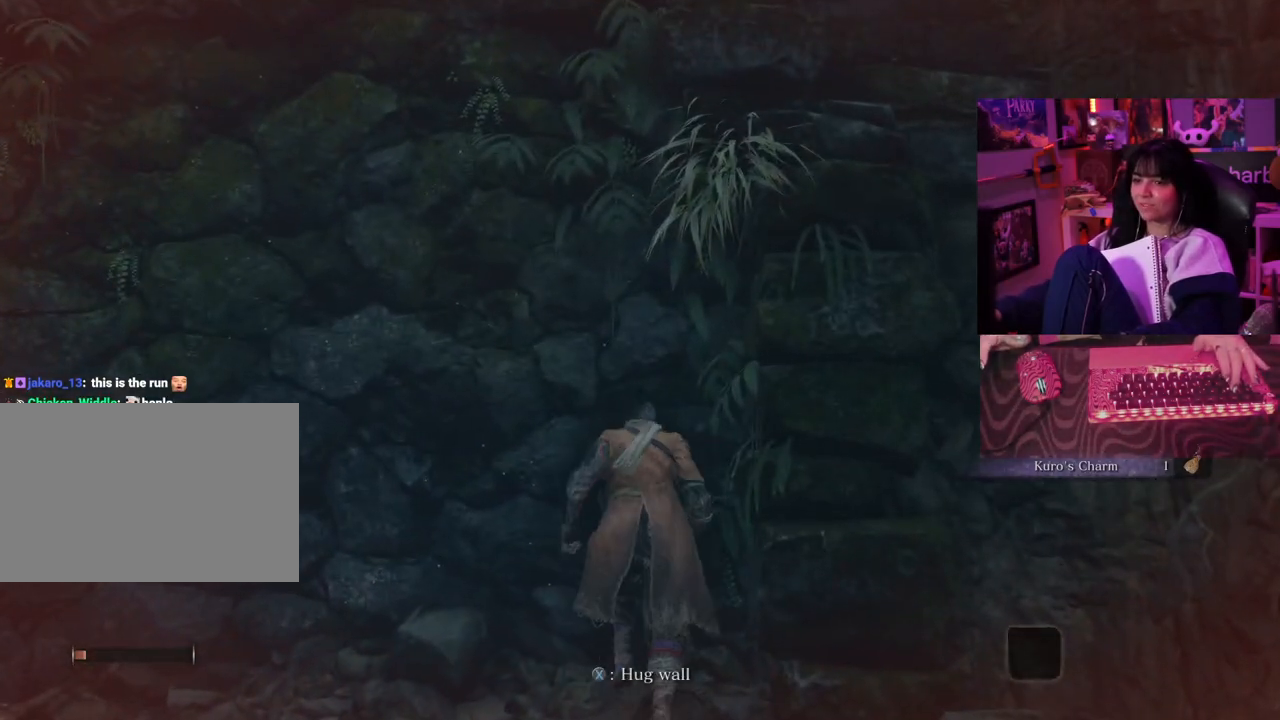
{"keys": ["w"], "mouse": [], "events": [[67, "space", "down"], [117, "space", "up"]]}
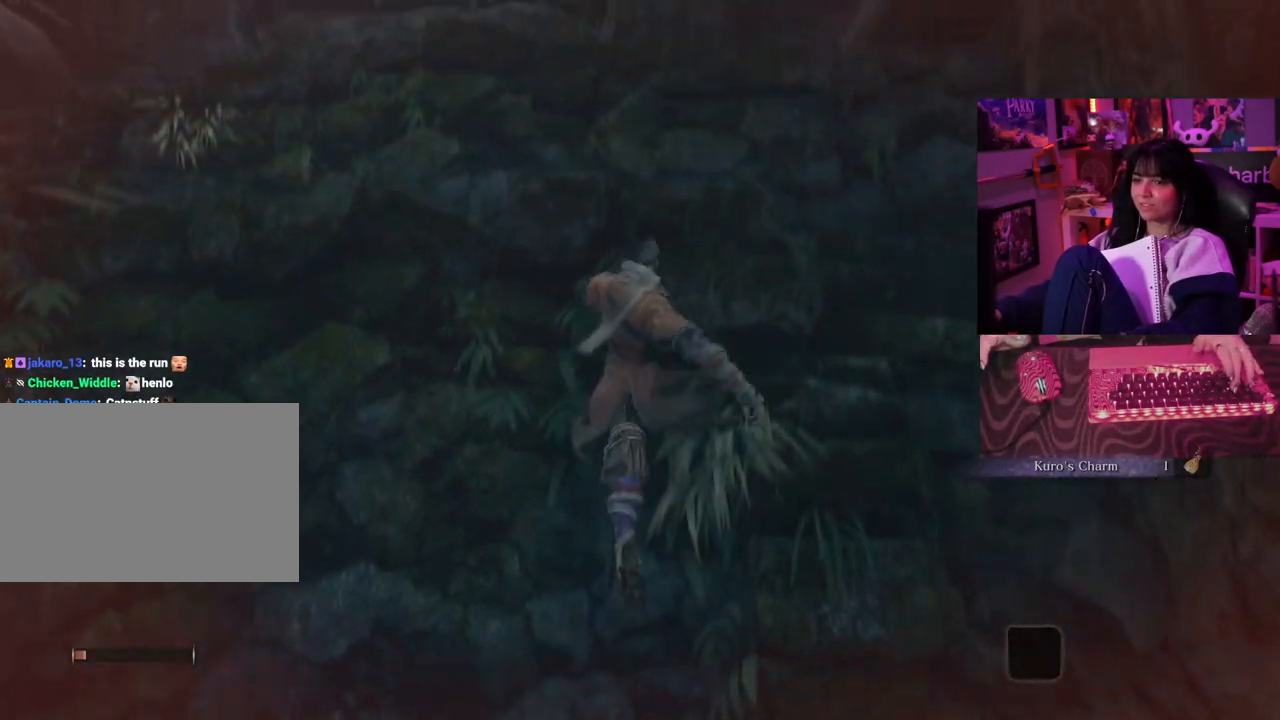
{"keys": ["w"], "mouse": [], "events": [[33, "space", "down"], [133, "space", "up"]]}
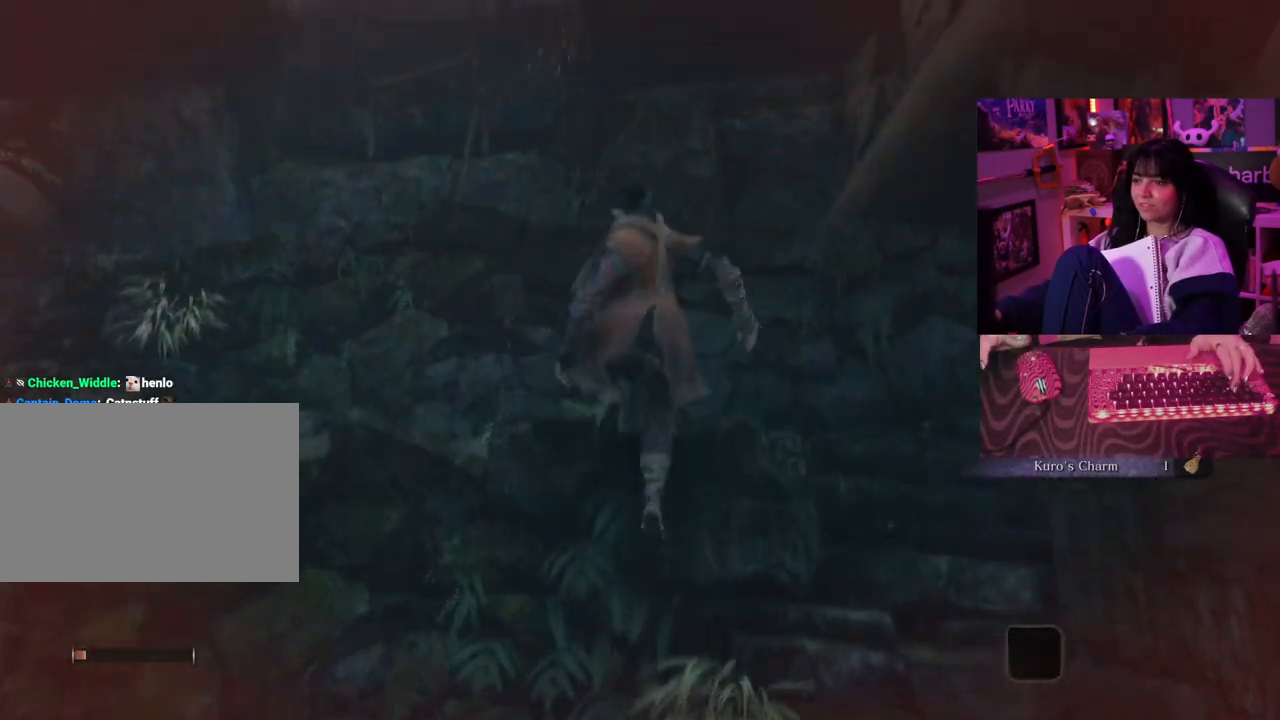
{"keys": [], "mouse": []}
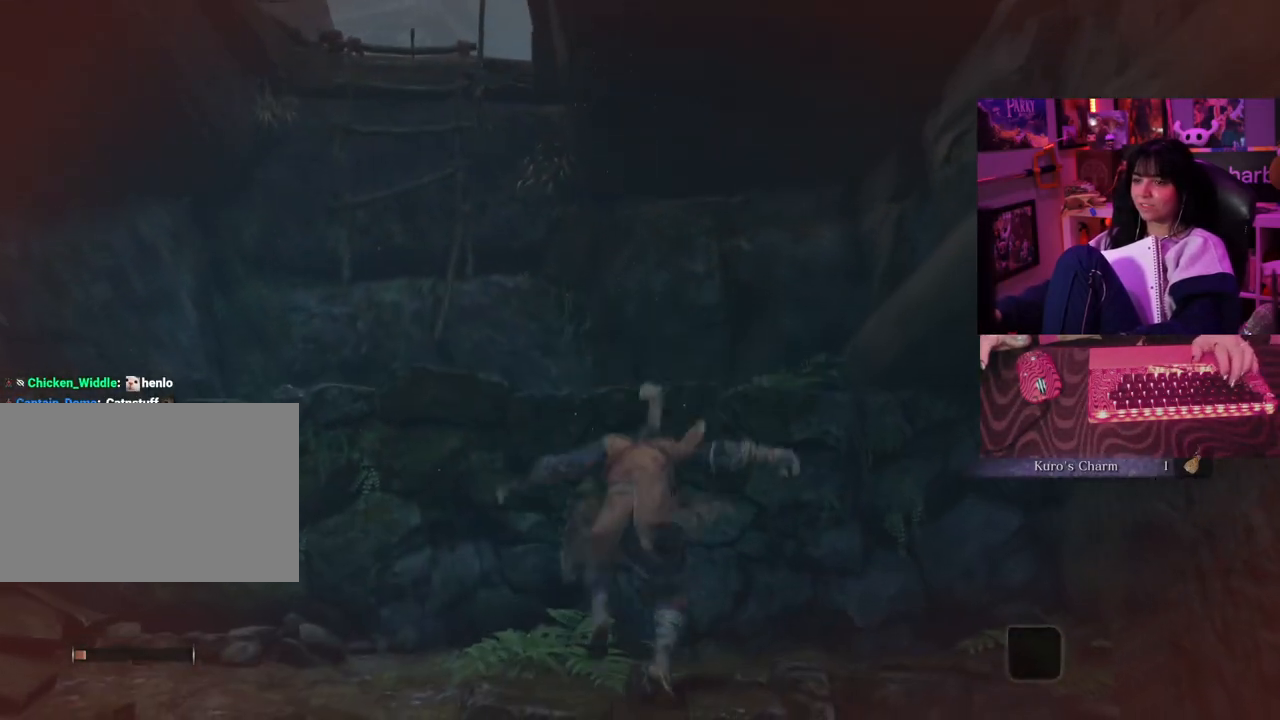
{"keys": ["a", "w"], "mouse": []}
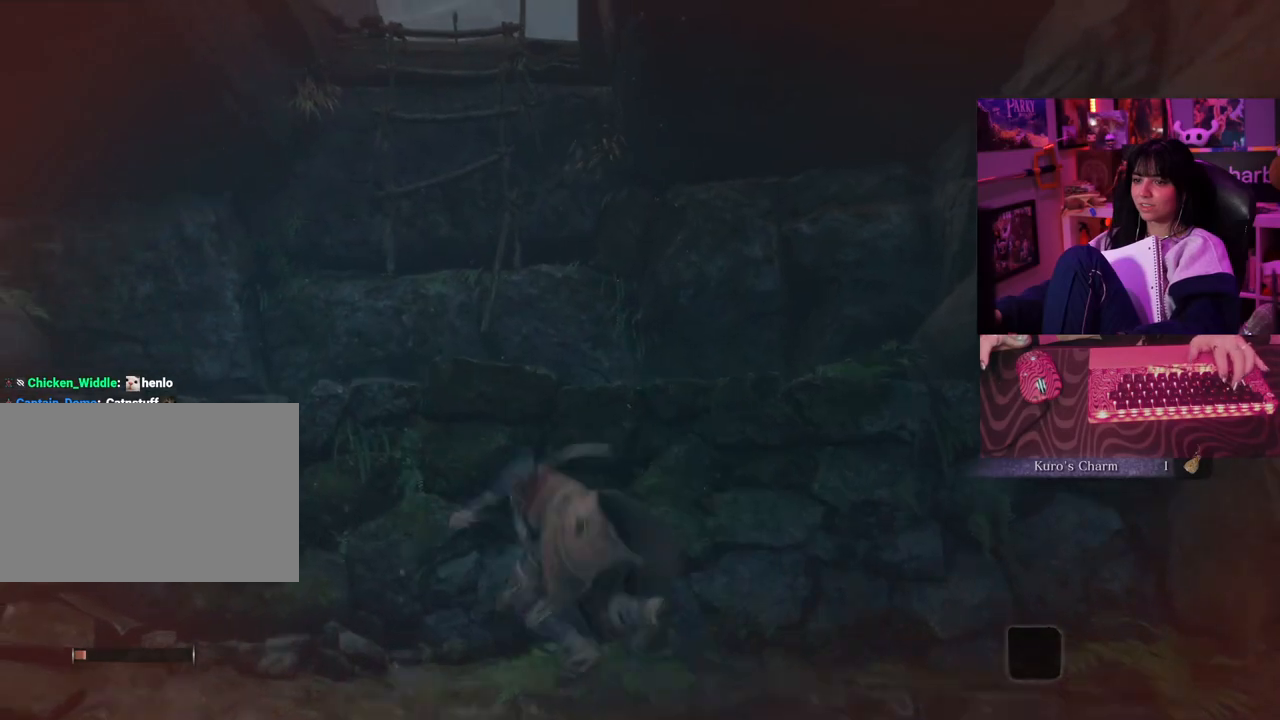
{"keys": [], "mouse": [], "events": [[133, "a", "up"], [183, "w", "up"]]}
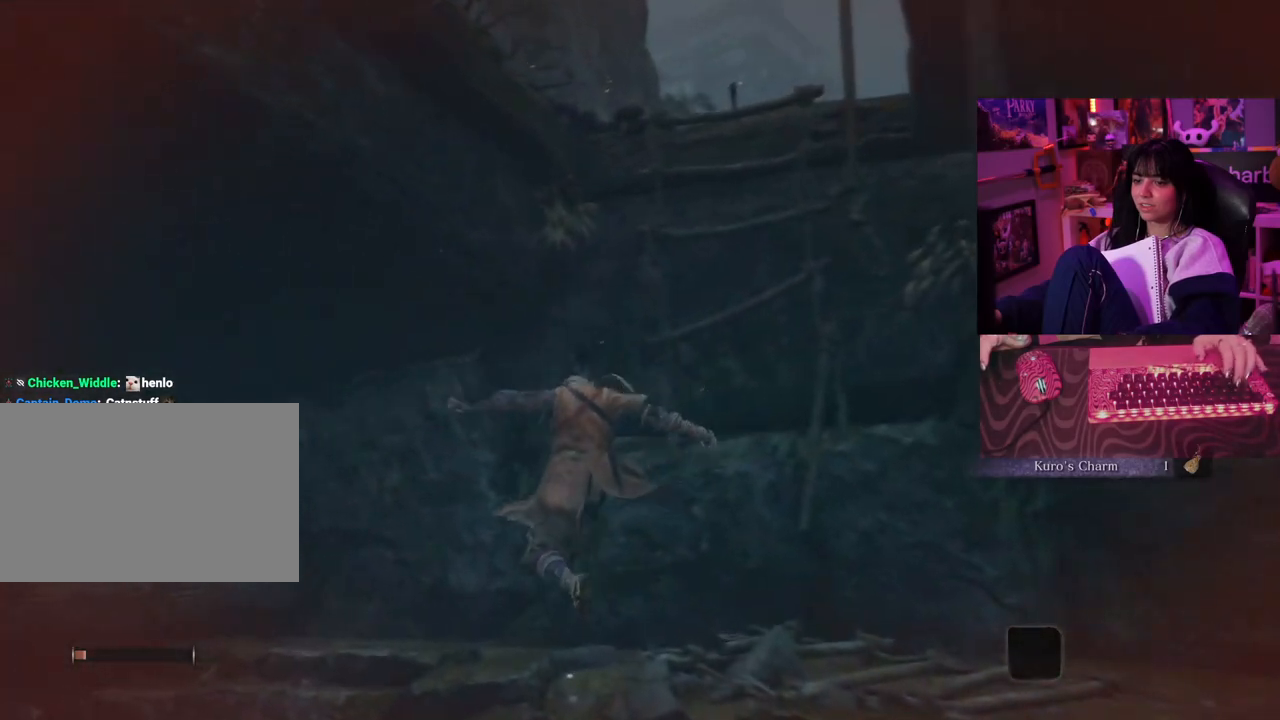
{"keys": [], "mouse": [], "events": []}
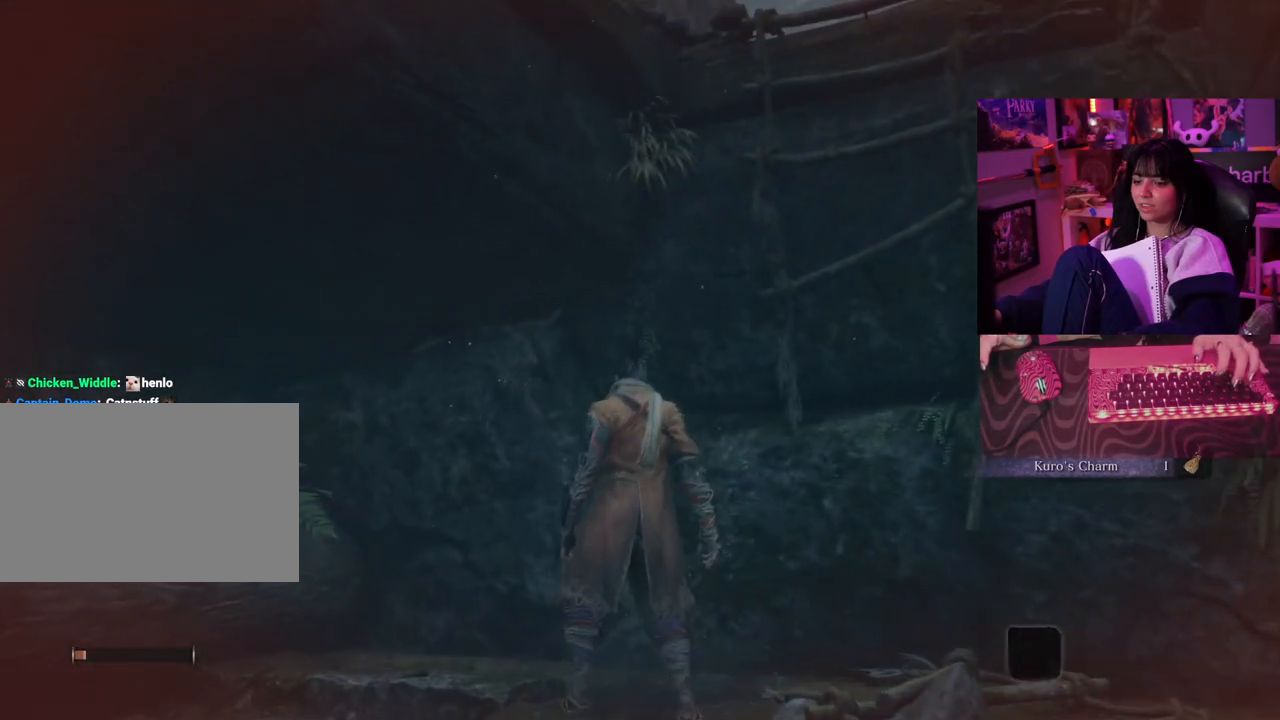
{"keys": ["w"], "mouse": [], "events": [[17, "d", "down"], [17, "w", "down"], [117, "space", "down"], [250, "space", "up"], [350, "d", "up"]]}
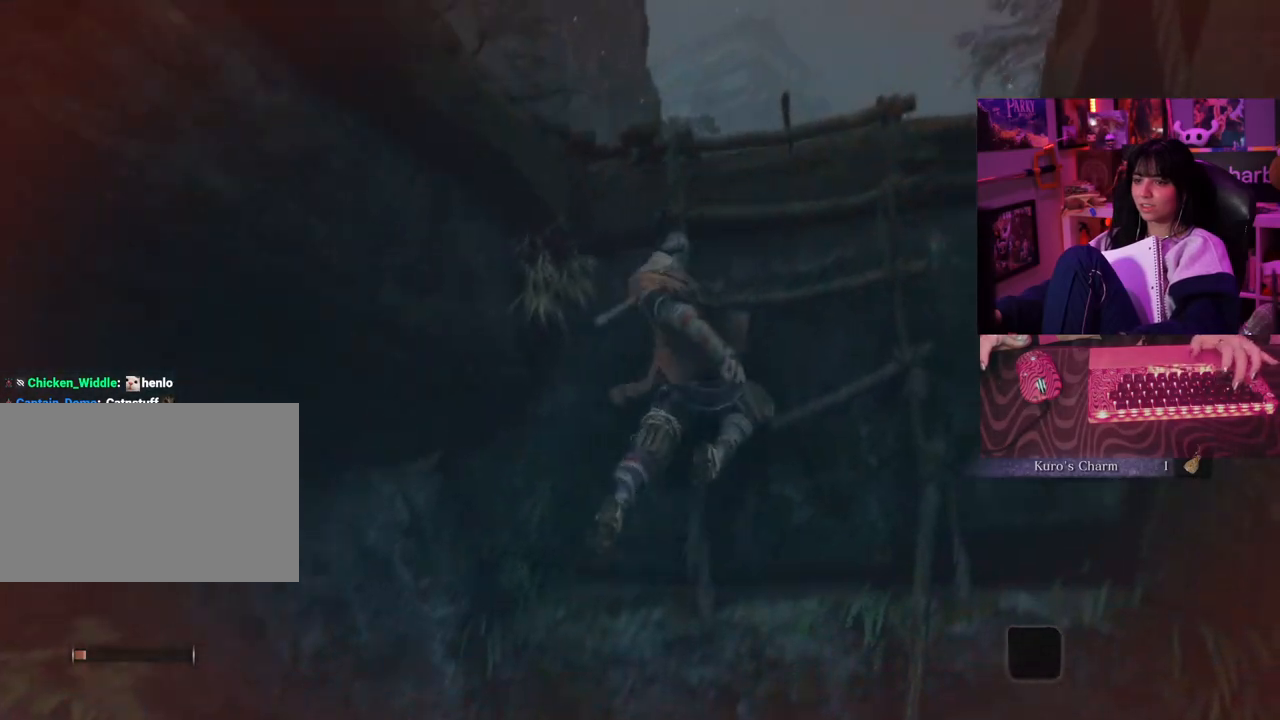
{"keys": ["w"], "mouse": [], "events": [[217, "space", "down"], [317, "space", "up"]]}
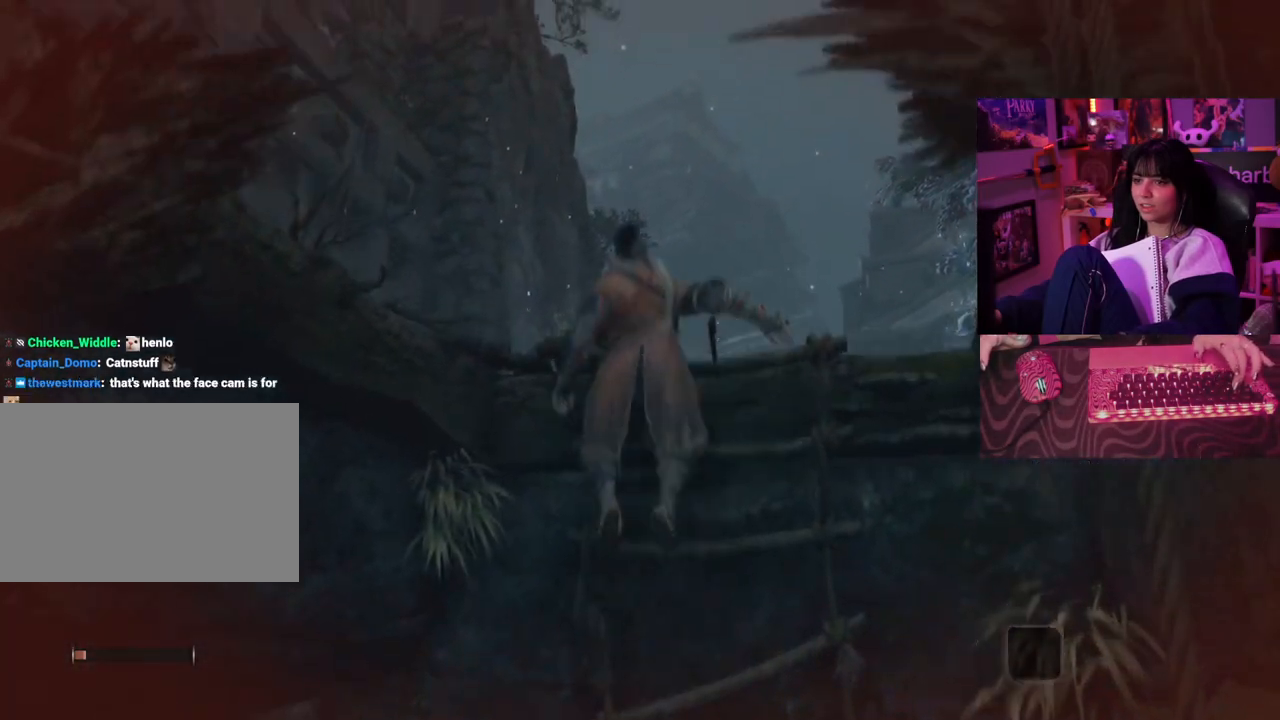
{"keys": [], "mouse": [], "events": [[283, "w", "up"]]}